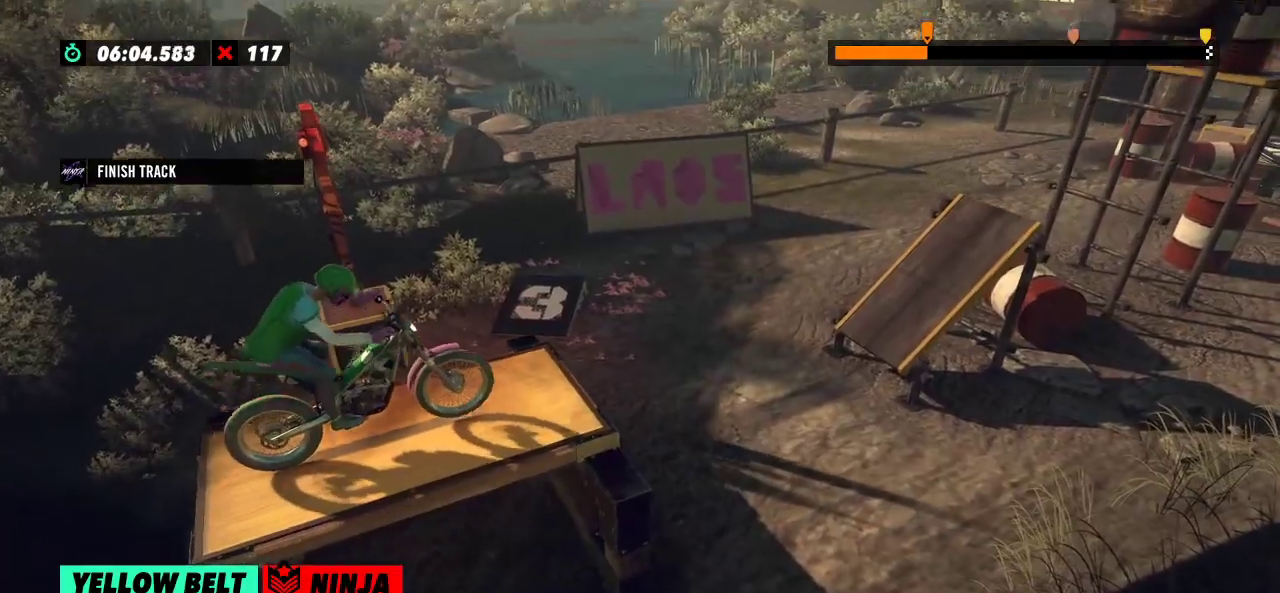
Gameplay with a controller (Xbox layout); each line is a JSON object with the inputs held at the frame after it. "events" lists button and stick changes between this image and that frame as [ms after this image, input, new state], when the widget could be followed in between. Not read: A B DPAD_DOWN DPAD_LEFT DPAD_RIGHT DPAD_UP L1 L3 R1 R3 SELECT START X Y right_stick.
{"buttons": [], "left_stick": "center", "events": [[84, "left_stick", "right"], [284, "left_stick", "left"], [417, "left_stick", "center"], [451, "R2", "up"]]}
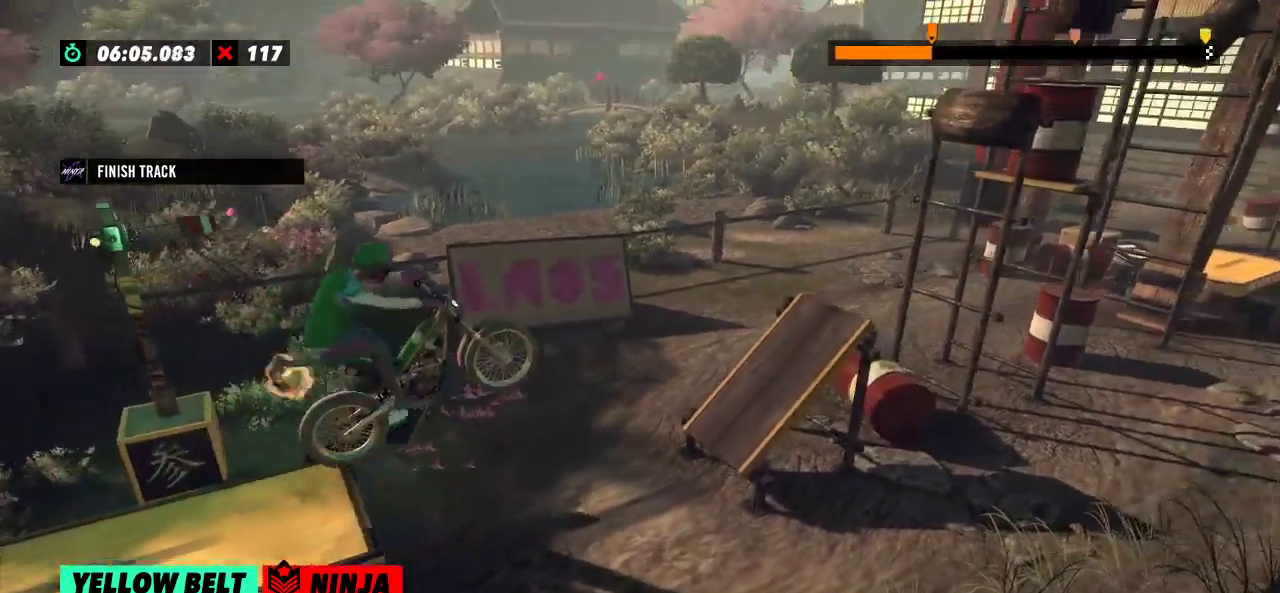
{"buttons": ["R2"], "left_stick": "center", "events": [[283, "left_stick", "left"], [383, "left_stick", "center"], [450, "R2", "down"]]}
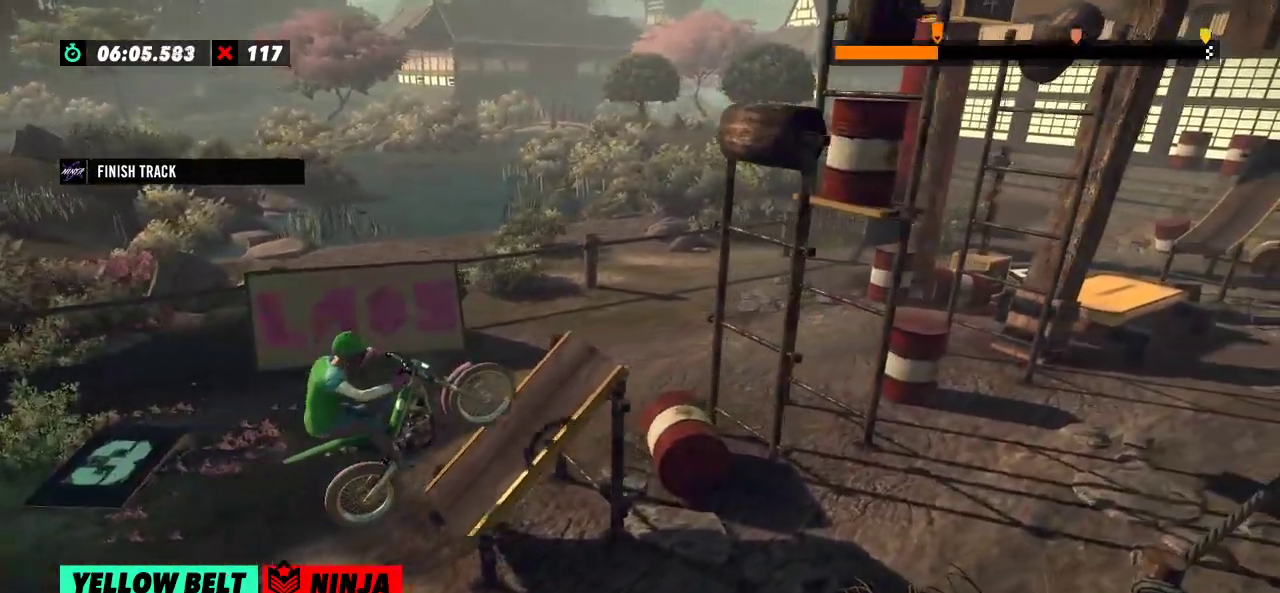
{"buttons": ["R2"], "left_stick": "left", "events": [[67, "left_stick", "left"], [317, "left_stick", "right"], [484, "left_stick", "left"]]}
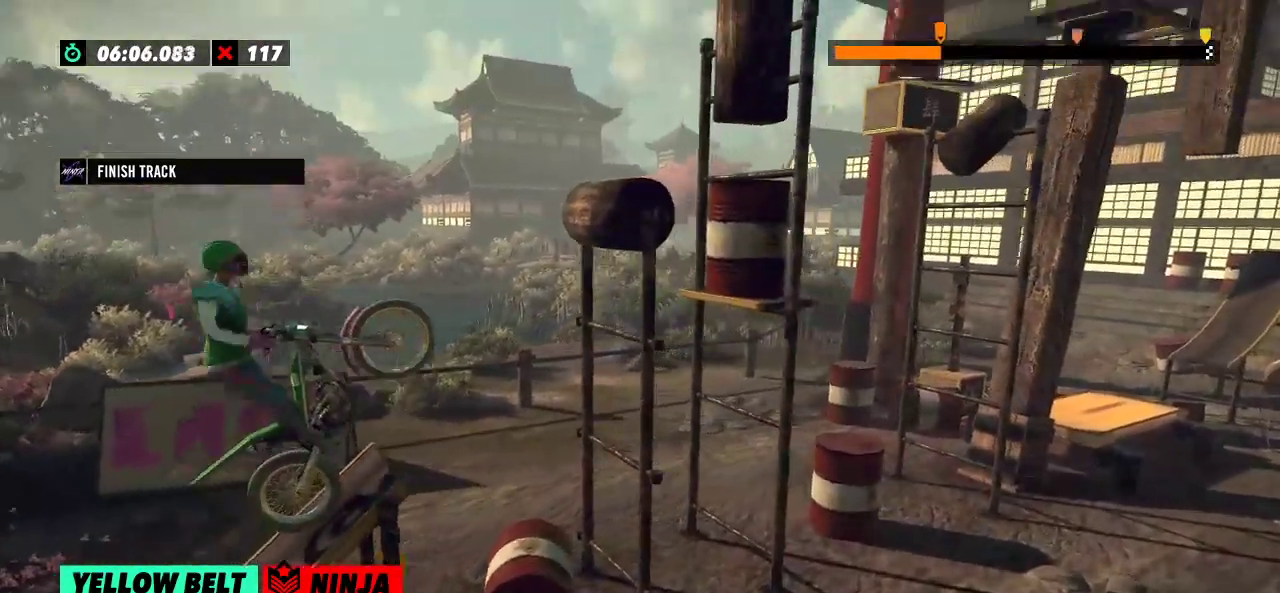
{"buttons": ["R2"], "left_stick": "center", "events": [[300, "left_stick", "center"]]}
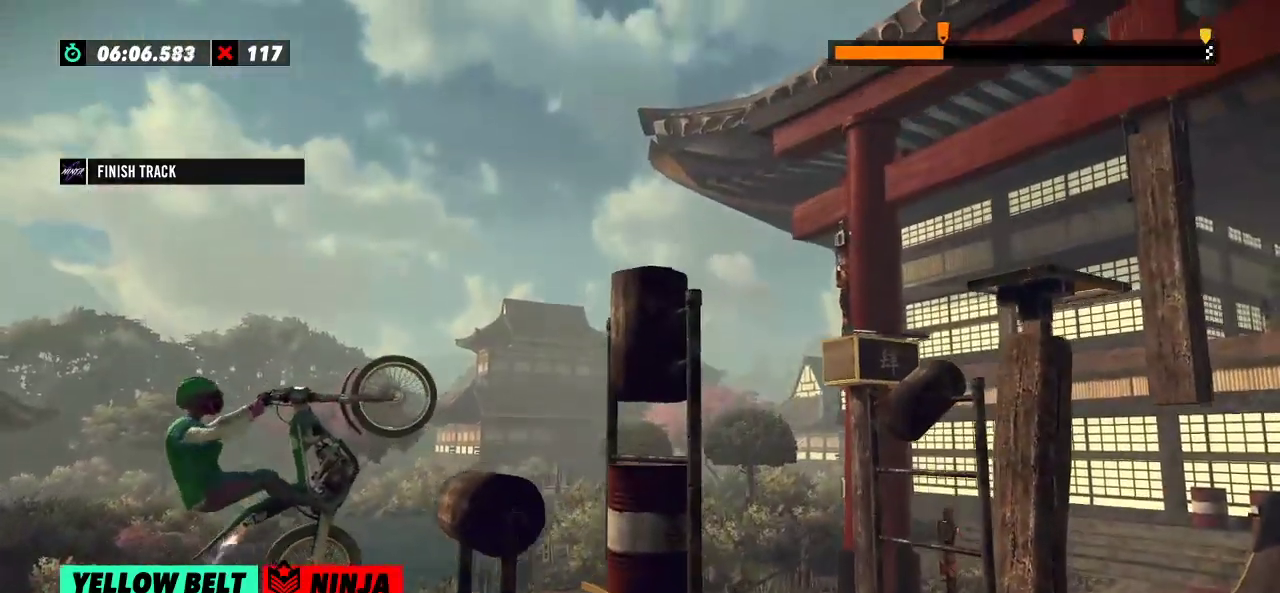
{"buttons": ["R2"], "left_stick": "right", "events": [[67, "left_stick", "left"], [200, "left_stick", "center"], [300, "left_stick", "right"]]}
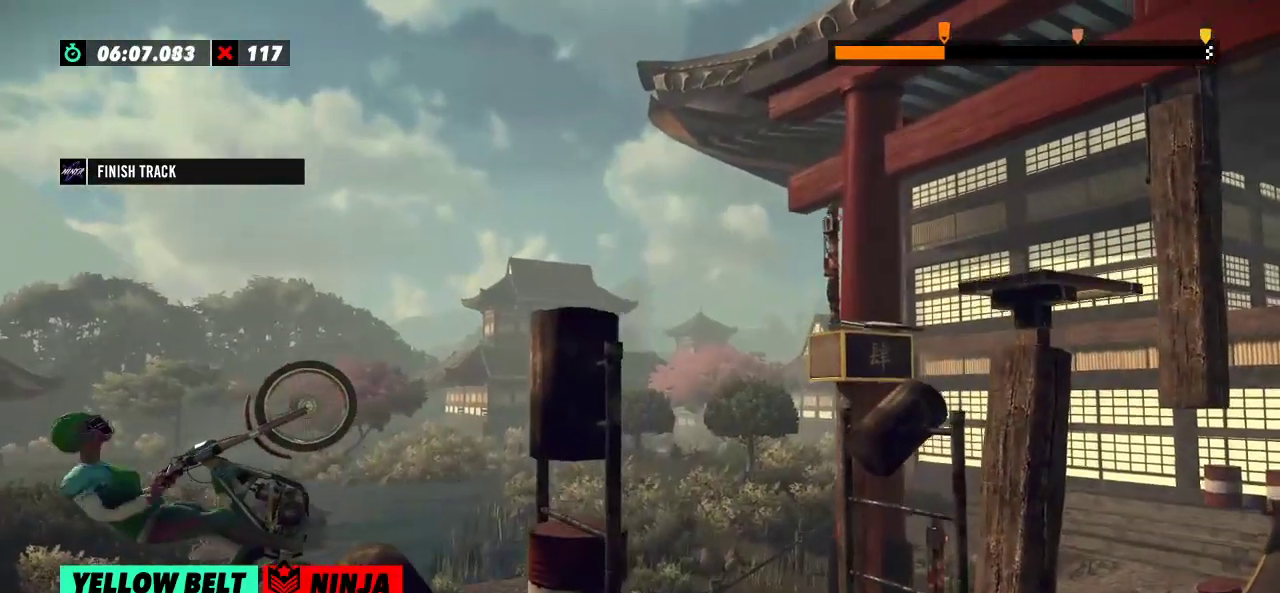
{"buttons": ["R2"], "left_stick": "center", "events": [[83, "R2", "up"], [83, "left_stick", "center"], [300, "R2", "down"]]}
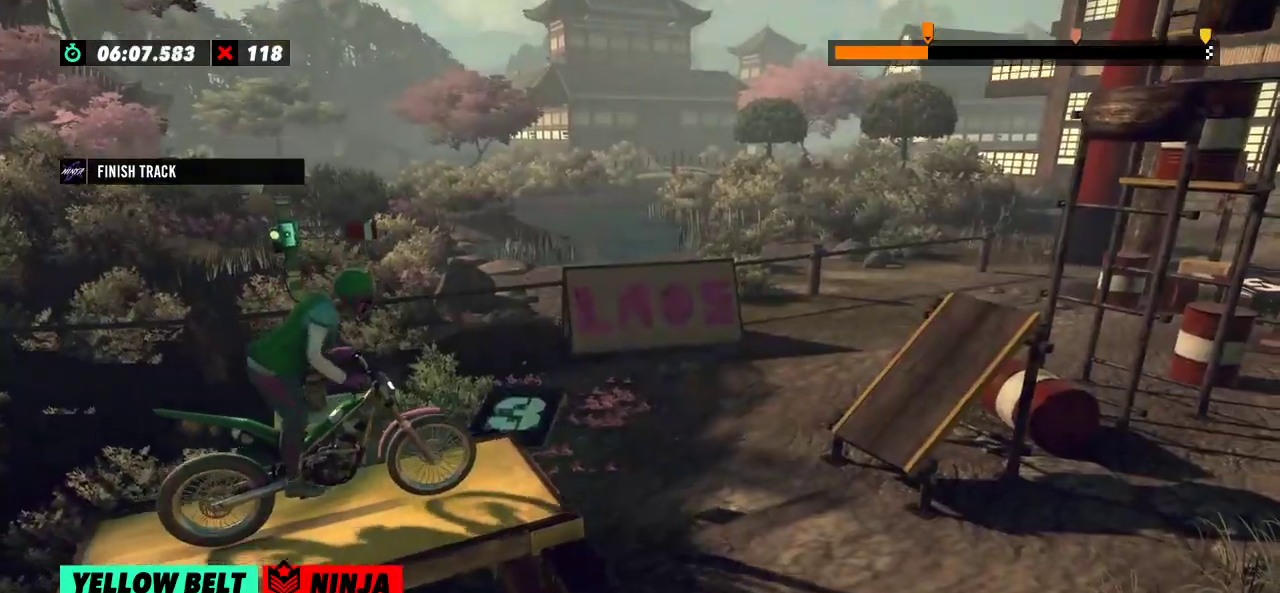
{"buttons": ["R2"], "left_stick": "left", "events": [[501, "left_stick", "left"]]}
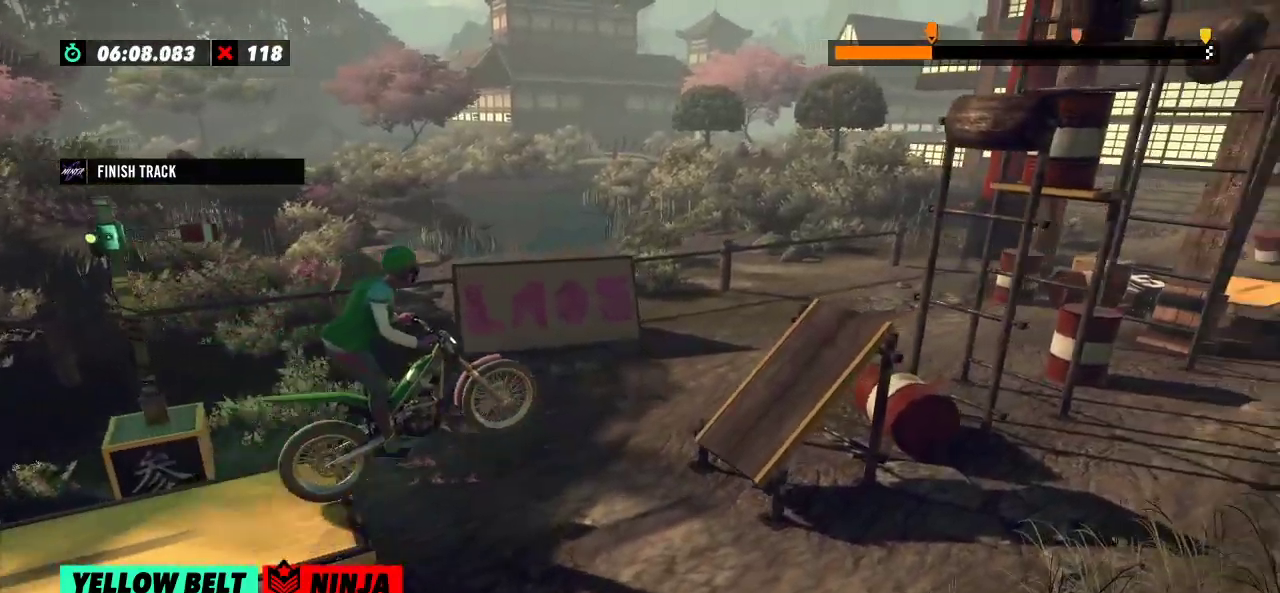
{"buttons": ["R2"], "left_stick": "left", "events": [[100, "left_stick", "center"], [150, "R2", "up"], [450, "left_stick", "left"], [483, "R2", "down"]]}
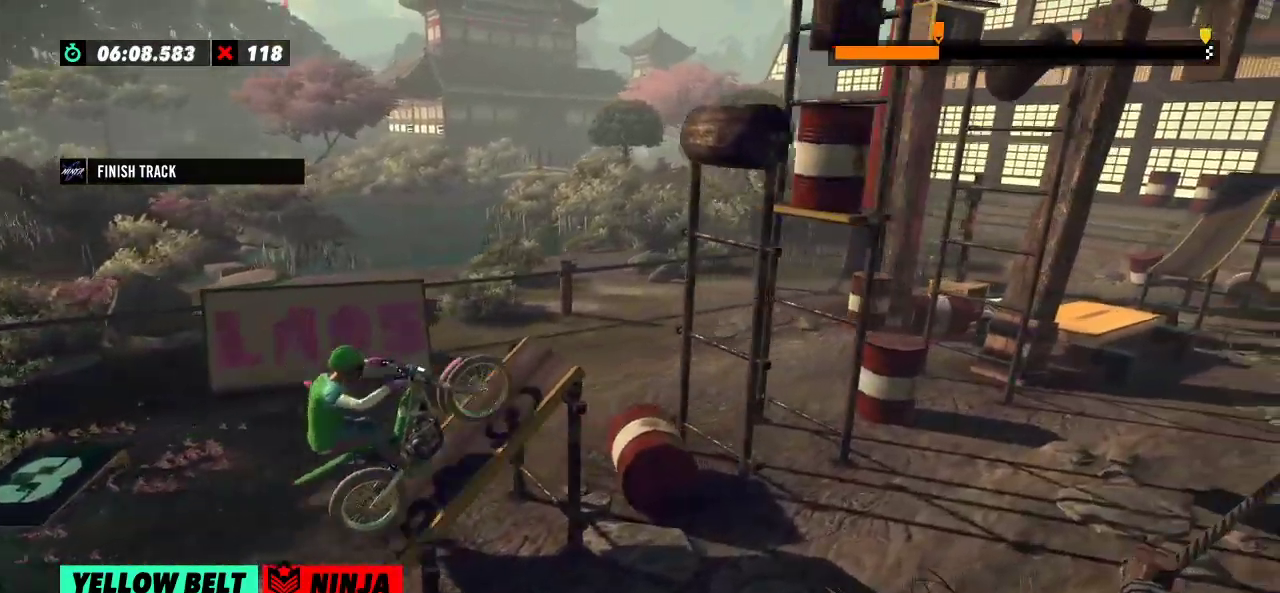
{"buttons": ["R2"], "left_stick": "left", "events": [[284, "left_stick", "right"], [417, "left_stick", "left"]]}
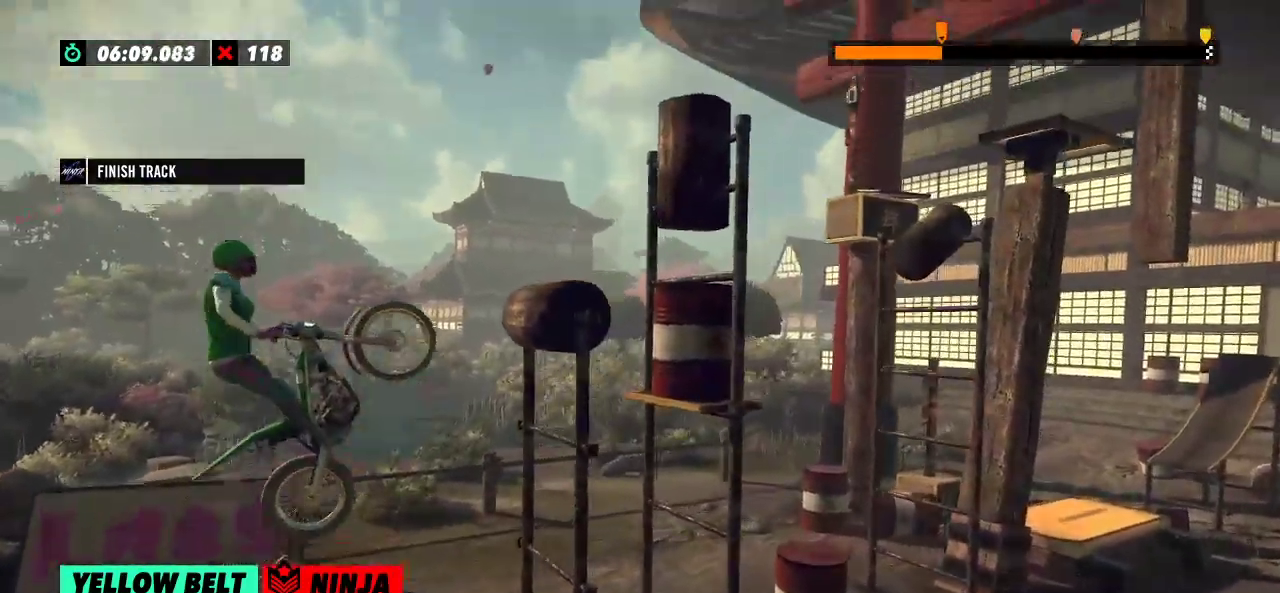
{"buttons": ["R2"], "left_stick": "right", "events": [[116, "left_stick", "center"], [333, "left_stick", "left"], [500, "left_stick", "right"]]}
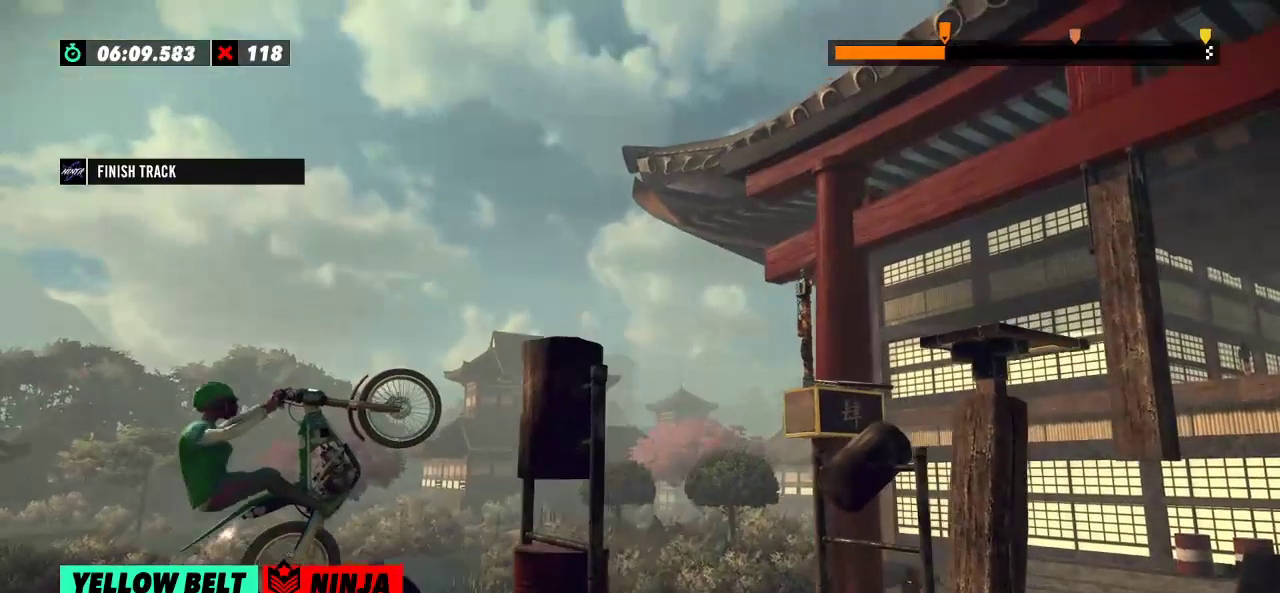
{"buttons": ["R2"], "left_stick": "right", "events": []}
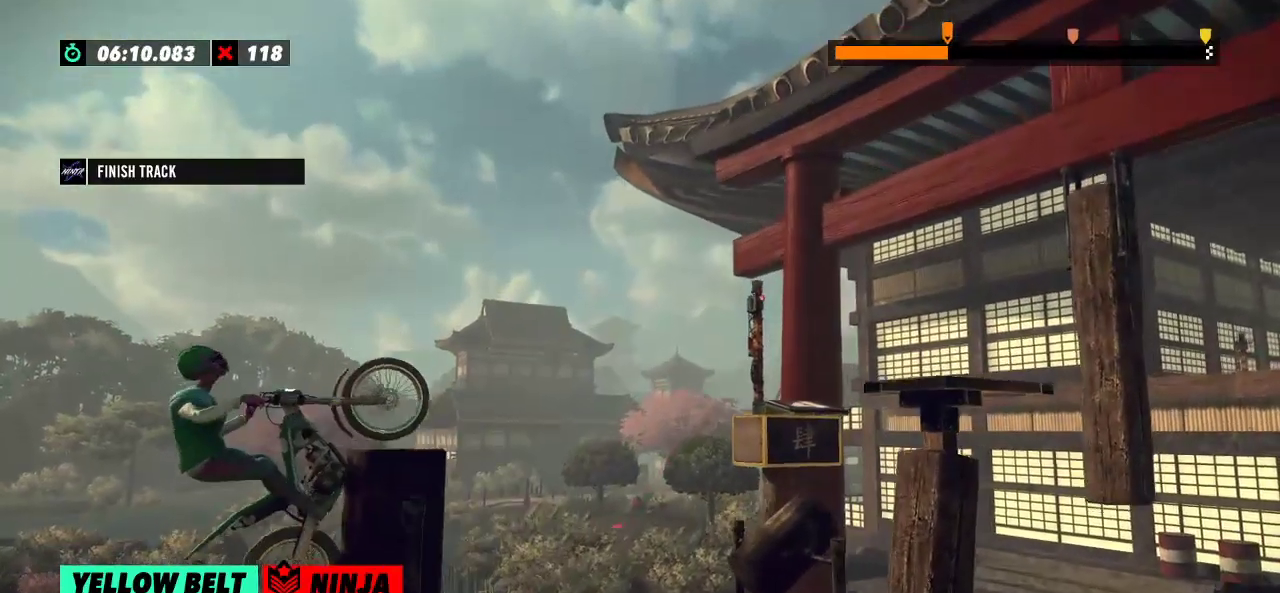
{"buttons": ["R2"], "left_stick": "right", "events": [[166, "L2", "down"], [250, "R2", "up"], [383, "L2", "up"], [383, "R2", "down"], [433, "R2", "up"], [467, "R2", "down"]]}
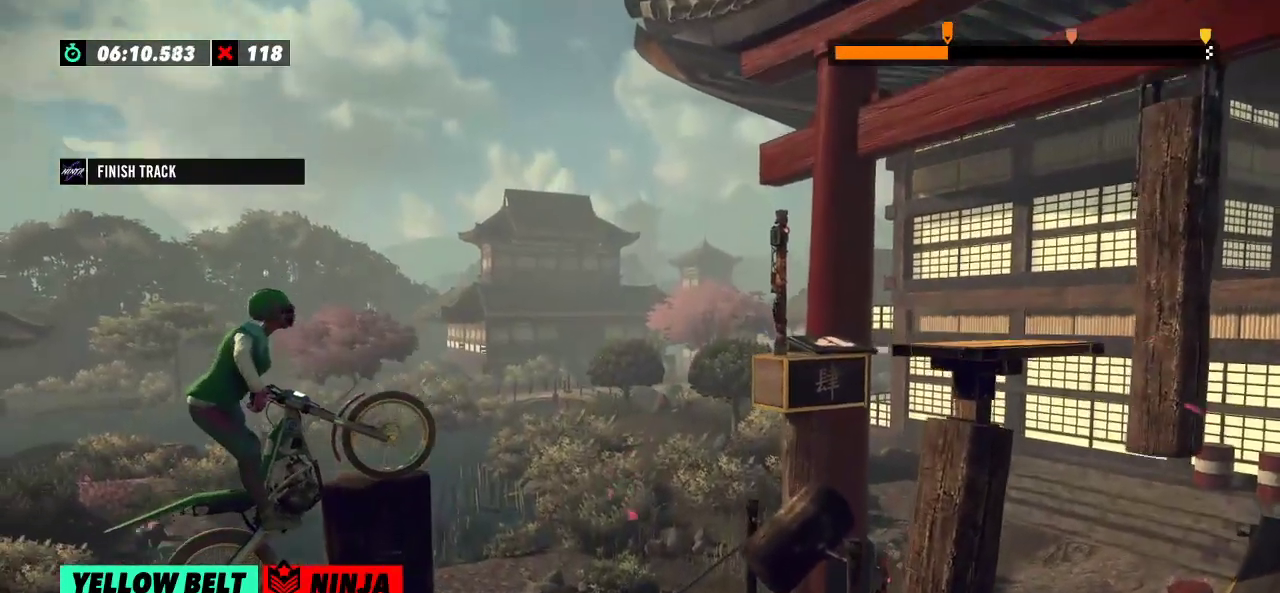
{"buttons": ["R2"], "left_stick": "right", "events": [[350, "R2", "up"], [401, "R2", "down"]]}
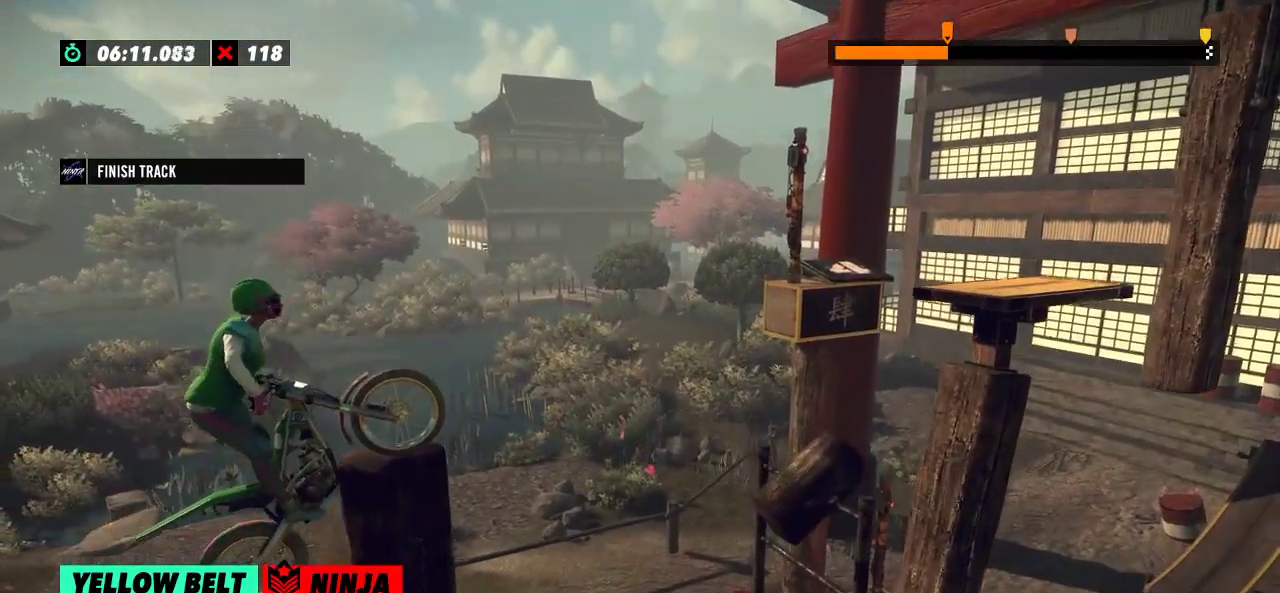
{"buttons": ["R2"], "left_stick": "right", "events": []}
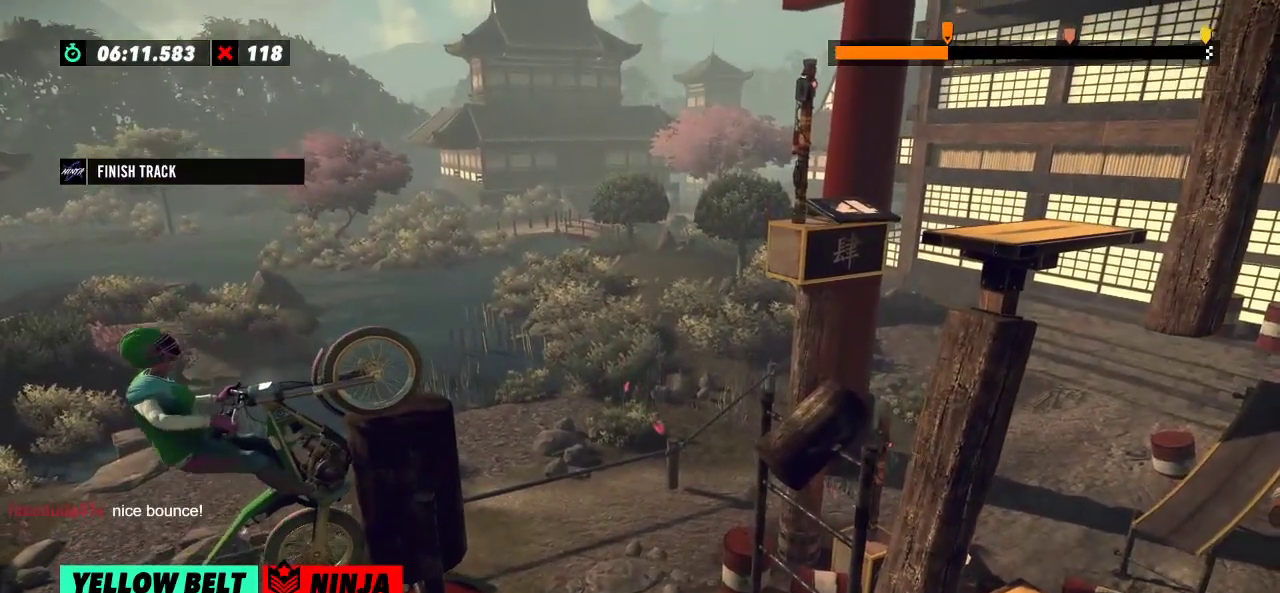
{"buttons": ["R2"], "left_stick": "right", "events": []}
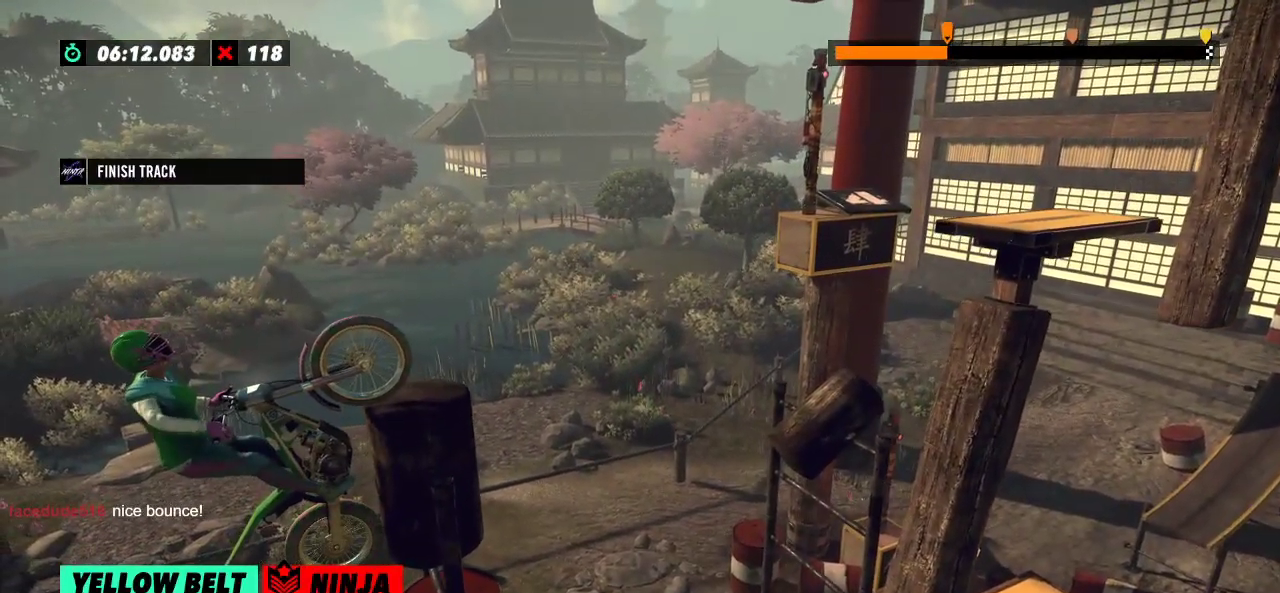
{"buttons": ["R2"], "left_stick": "right", "events": []}
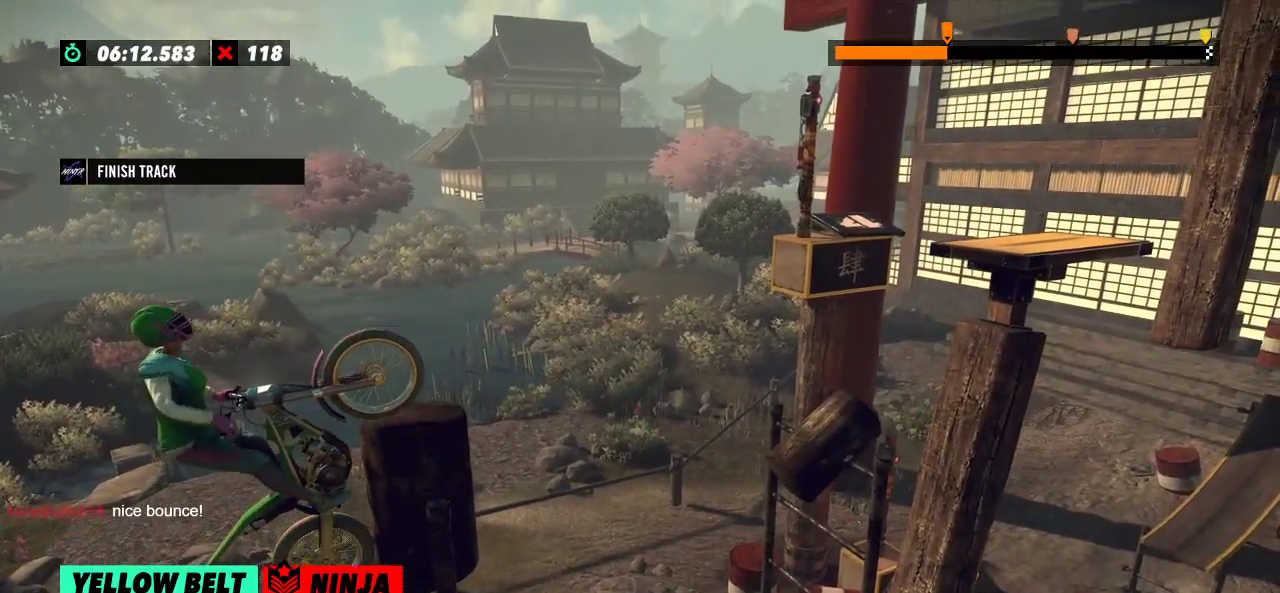
{"buttons": ["R2"], "left_stick": "right", "events": [[134, "R2", "up"], [401, "R2", "down"]]}
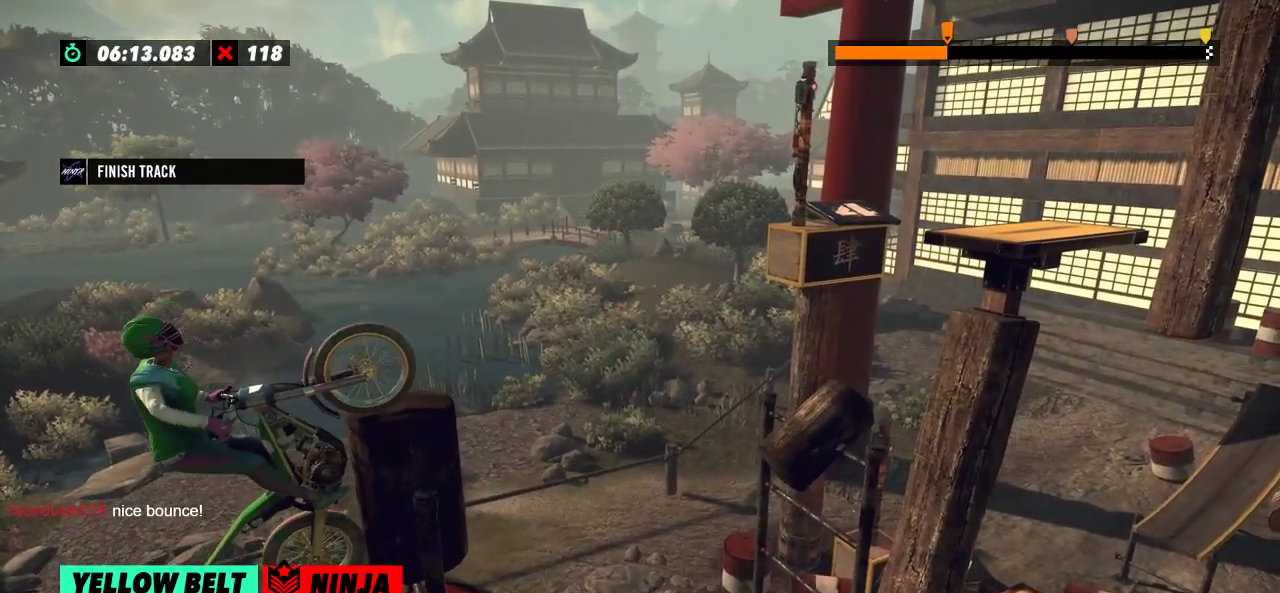
{"buttons": ["R2"], "left_stick": "right", "events": []}
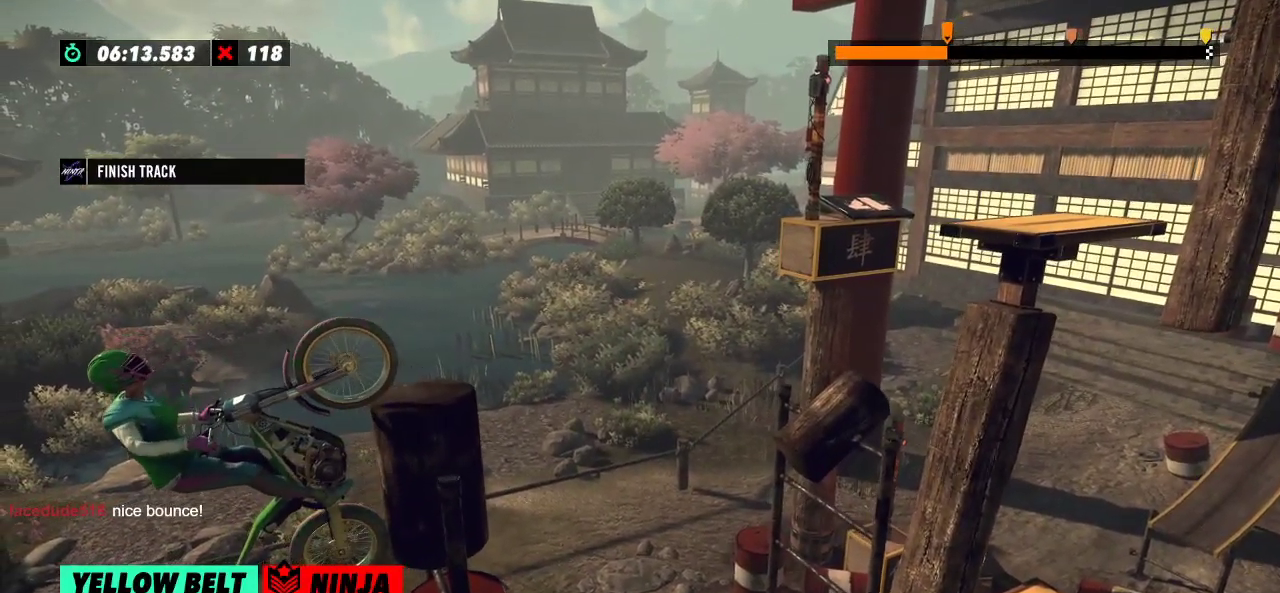
{"buttons": ["R2"], "left_stick": "right", "events": []}
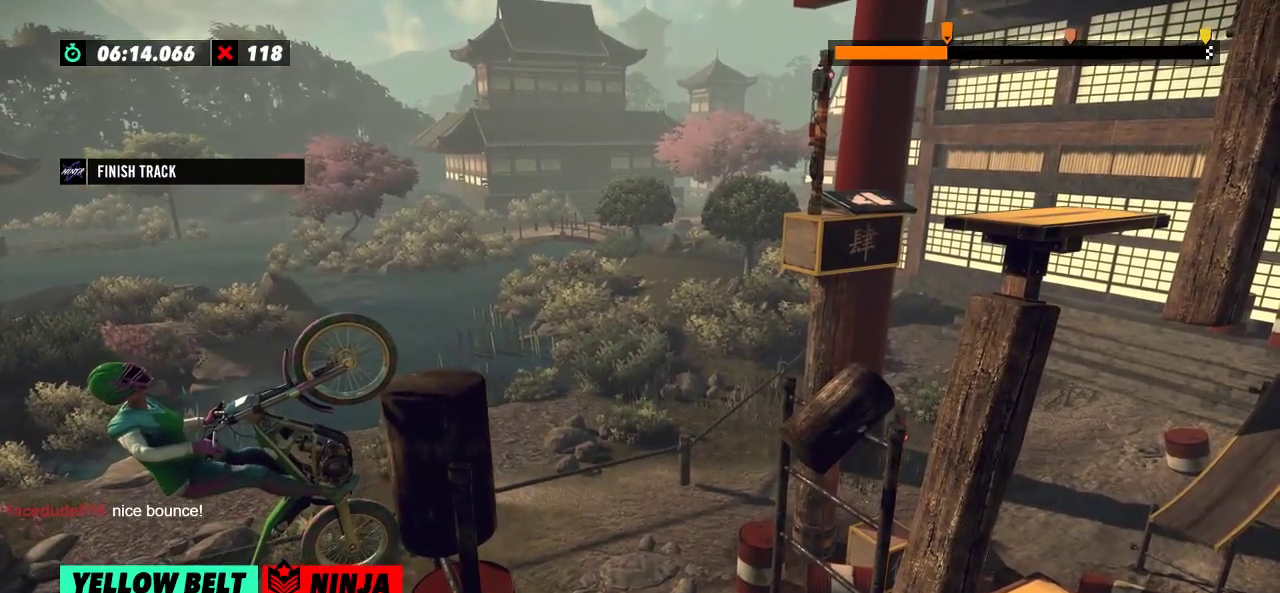
{"buttons": ["R2"], "left_stick": "right", "events": []}
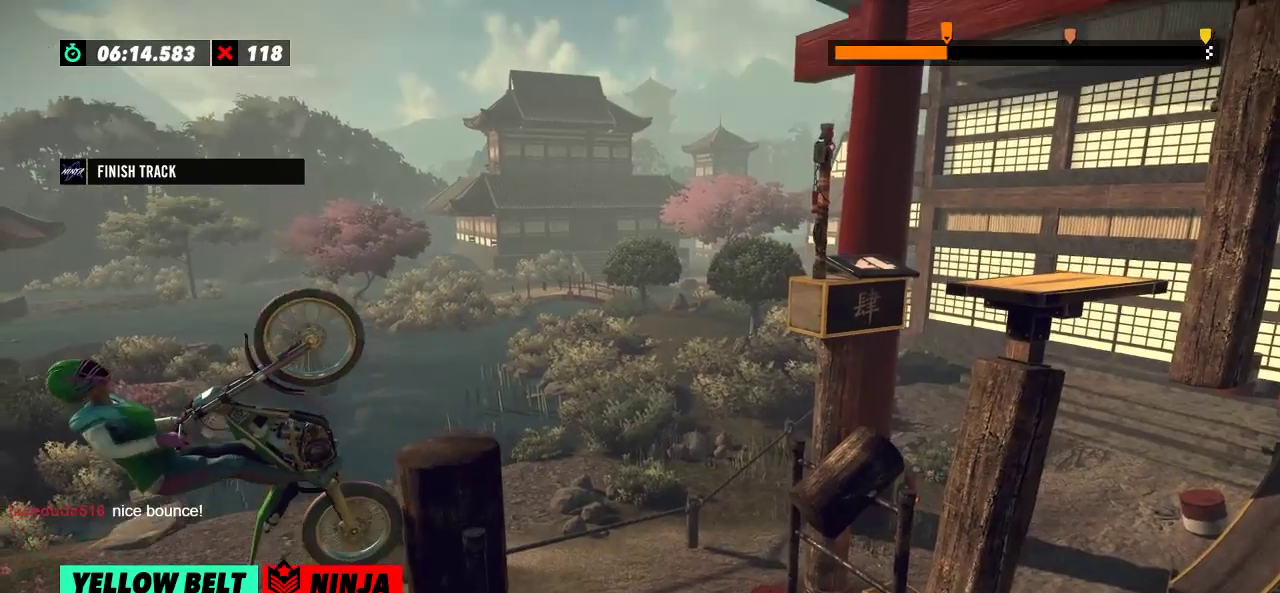
{"buttons": ["R2"], "left_stick": "right", "events": []}
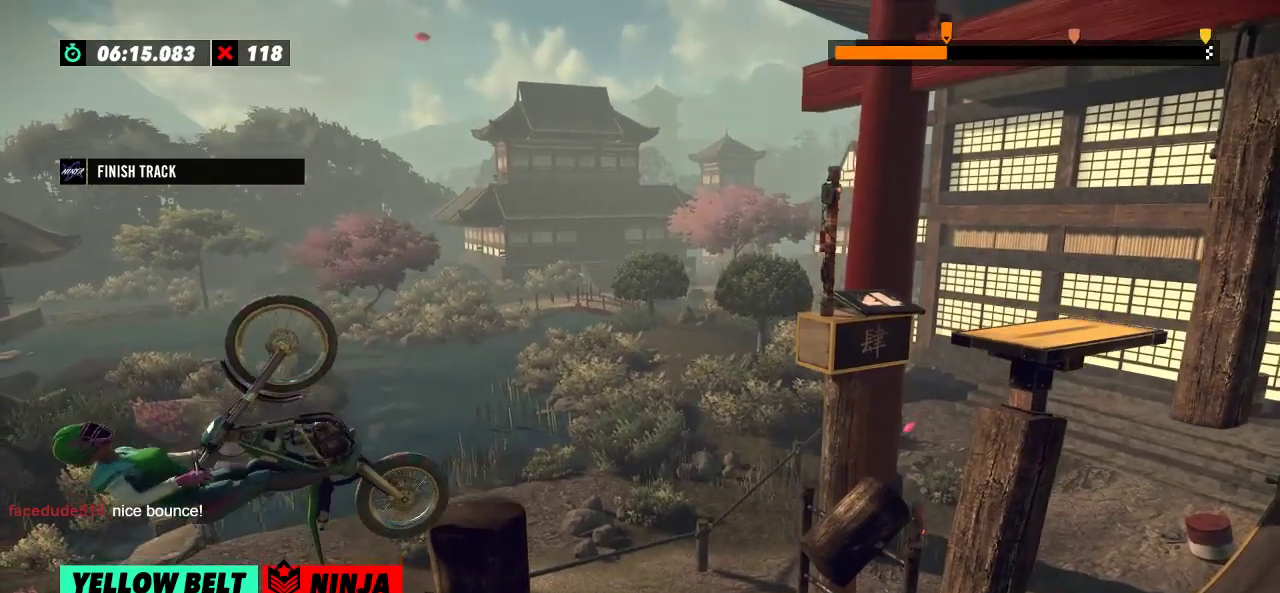
{"buttons": ["R2"], "left_stick": "right", "events": []}
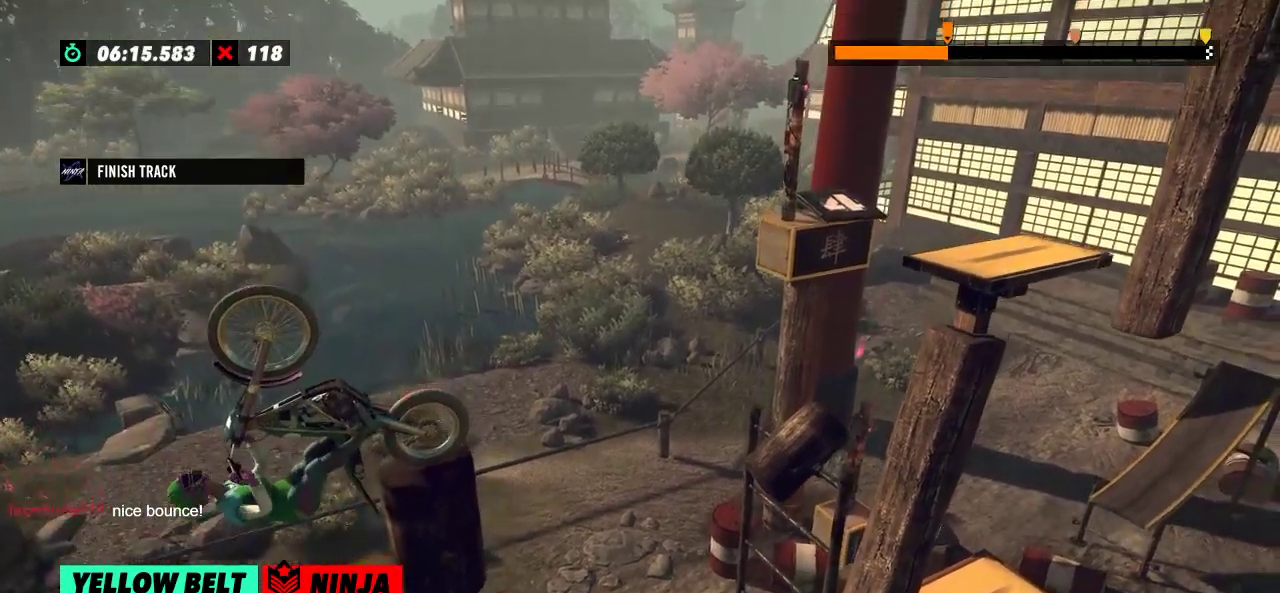
{"buttons": ["R2"], "left_stick": "right", "events": []}
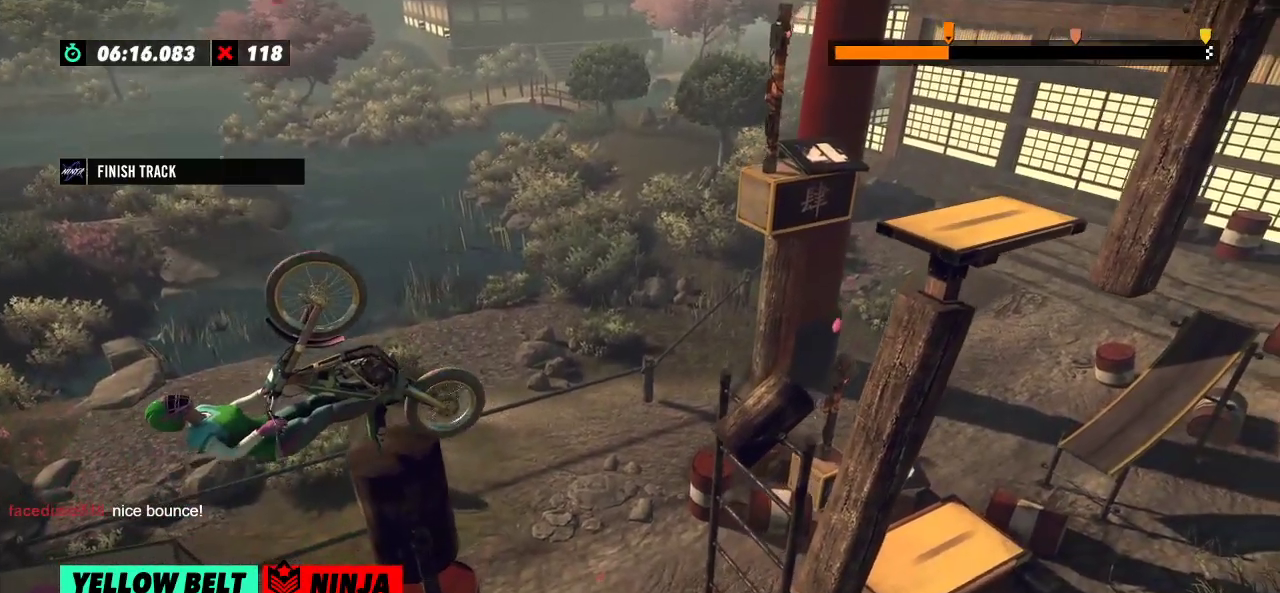
{"buttons": ["L2"], "left_stick": "right", "events": [[50, "L2", "down"], [100, "R2", "up"], [167, "left_stick", "left"], [417, "left_stick", "center"], [484, "left_stick", "right"]]}
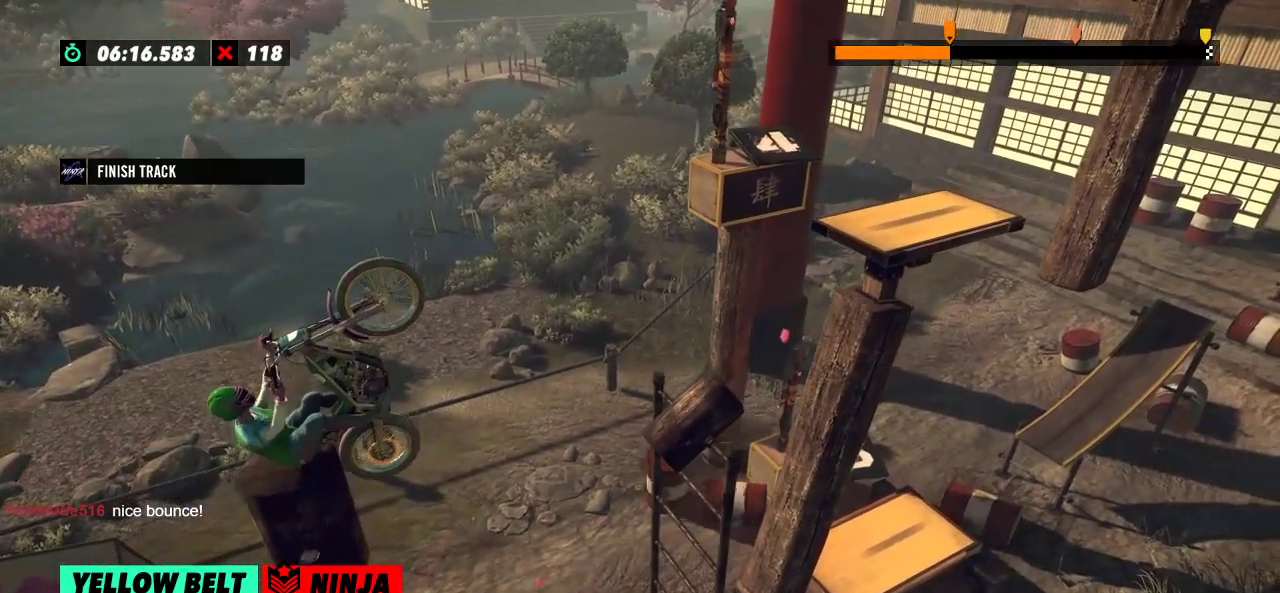
{"buttons": ["L2"], "left_stick": "left", "events": [[117, "left_stick", "center"], [167, "left_stick", "left"]]}
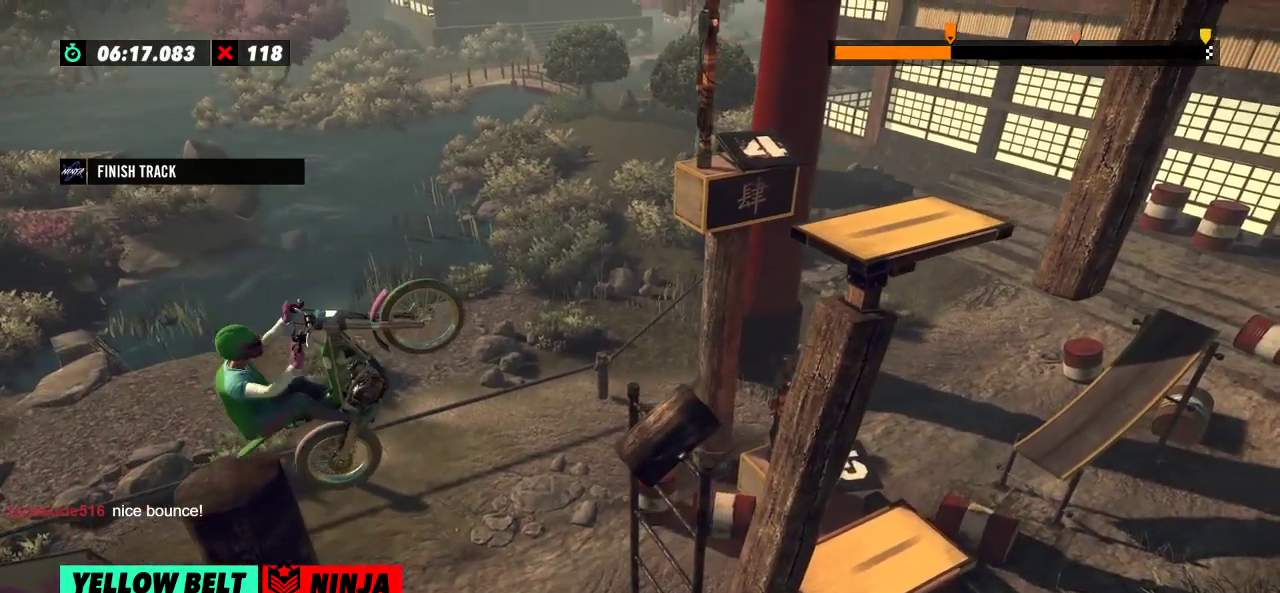
{"buttons": ["L2"], "left_stick": "right", "events": [[284, "left_stick", "right"]]}
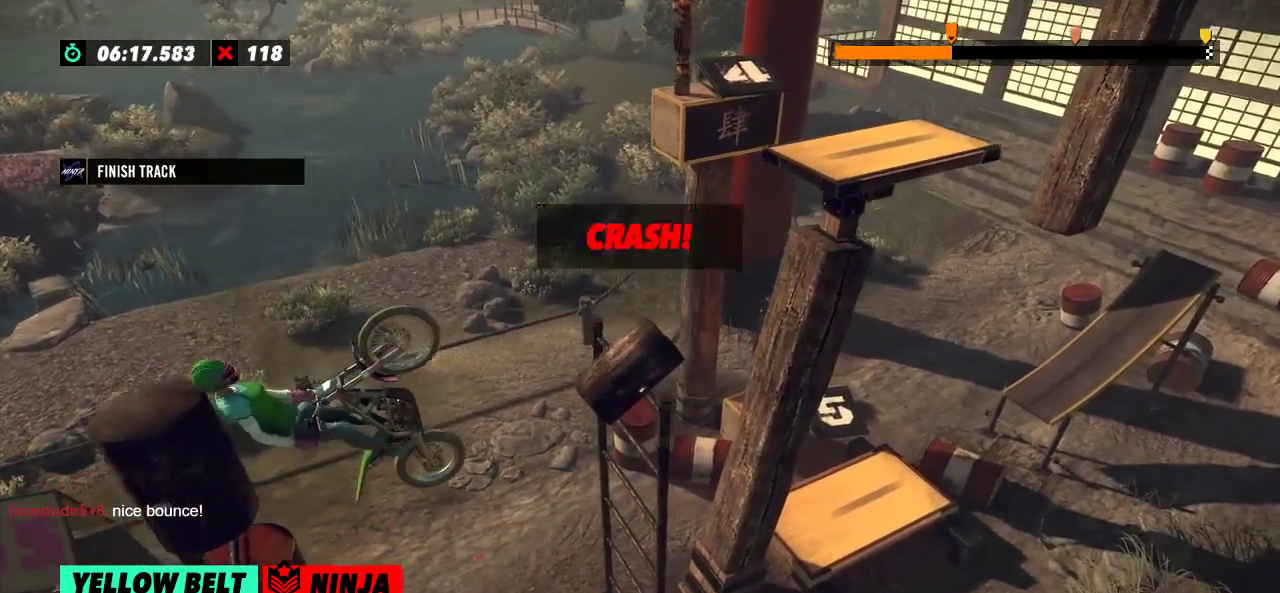
{"buttons": [], "left_stick": "center", "events": [[351, "left_stick", "center"], [401, "L2", "up"]]}
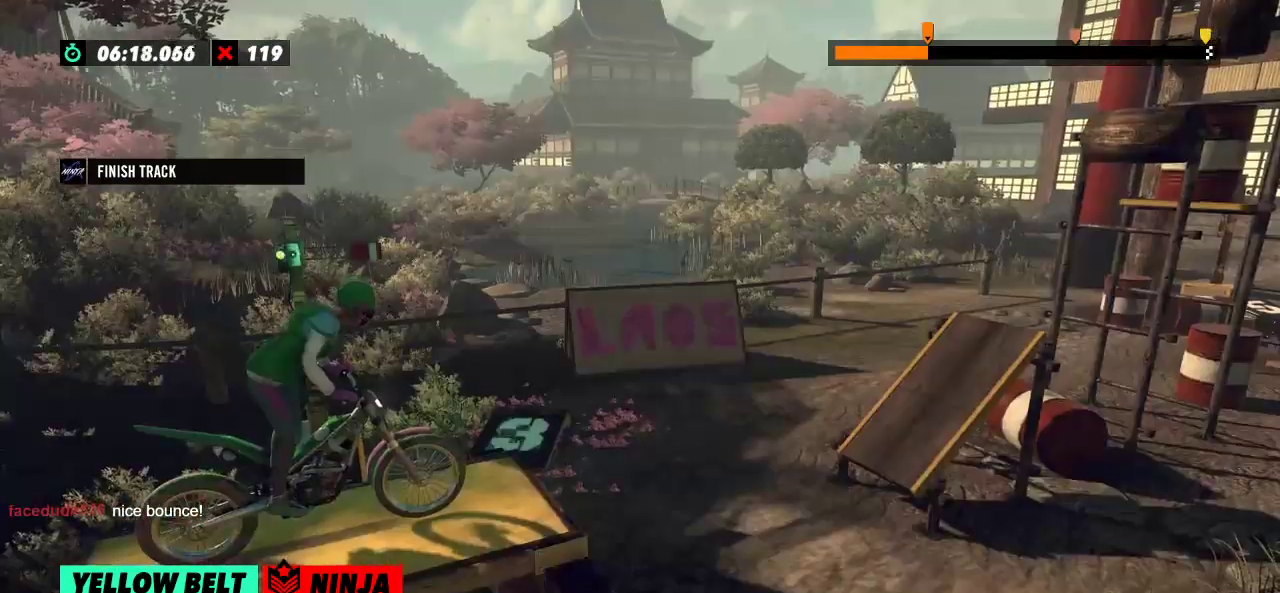
{"buttons": ["R2"], "left_stick": "center", "events": [[183, "R2", "down"]]}